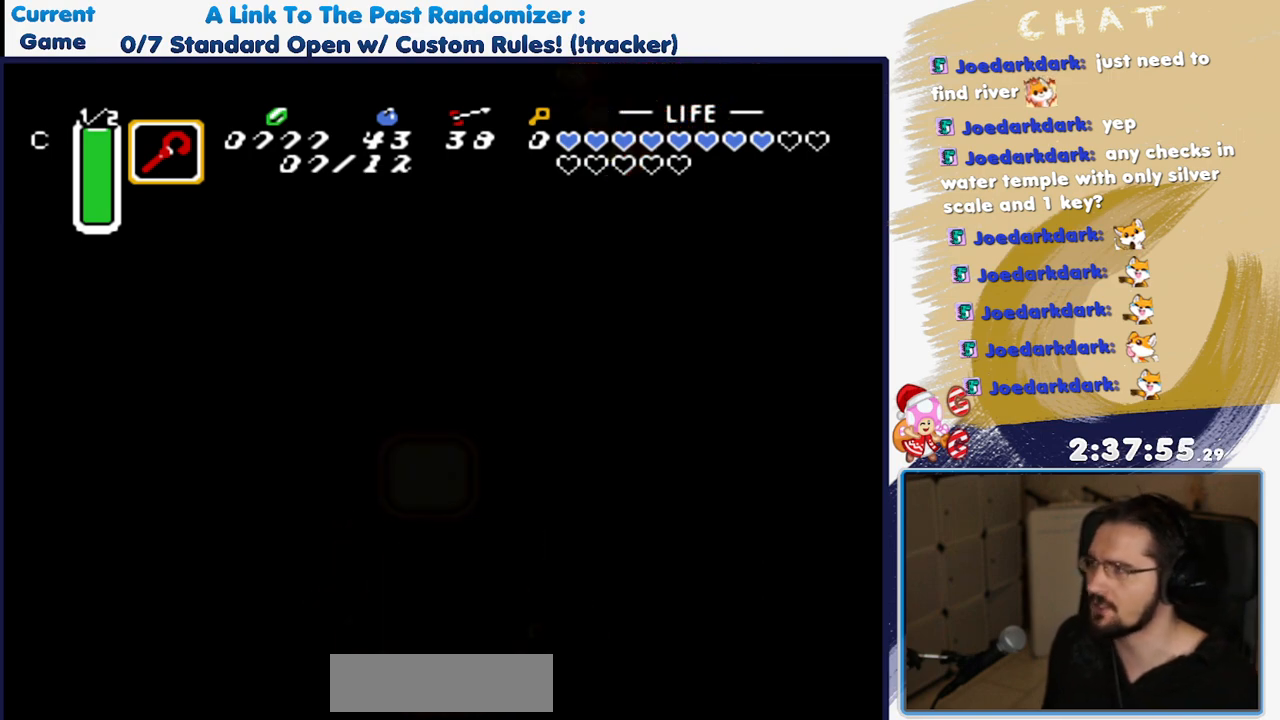
Gameplay with a controller (Nintendo layout); each line is a JSON object with the inputs held at the frame after it. "events" lists button and stick changes between this image and that frame as [ms after this image, input, new state], when the widget could be followed in between. Not read: L3 R3.
{"buttons": [], "events": []}
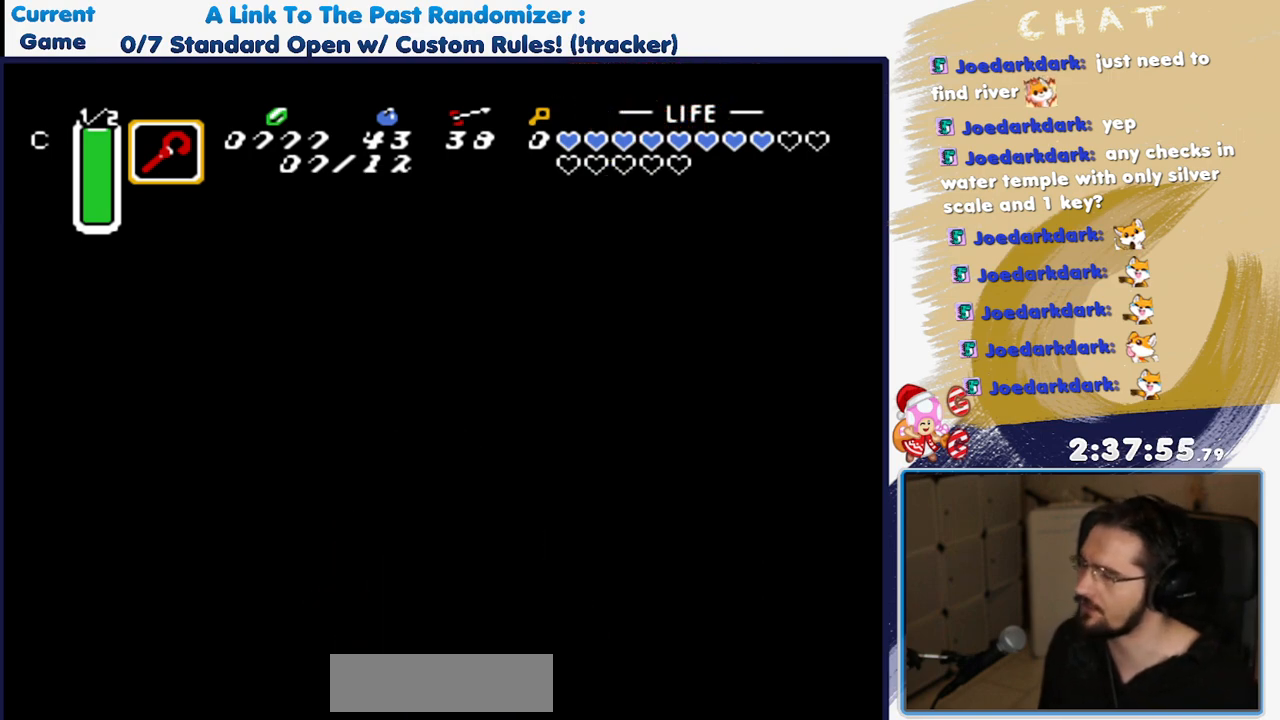
{"buttons": [], "events": []}
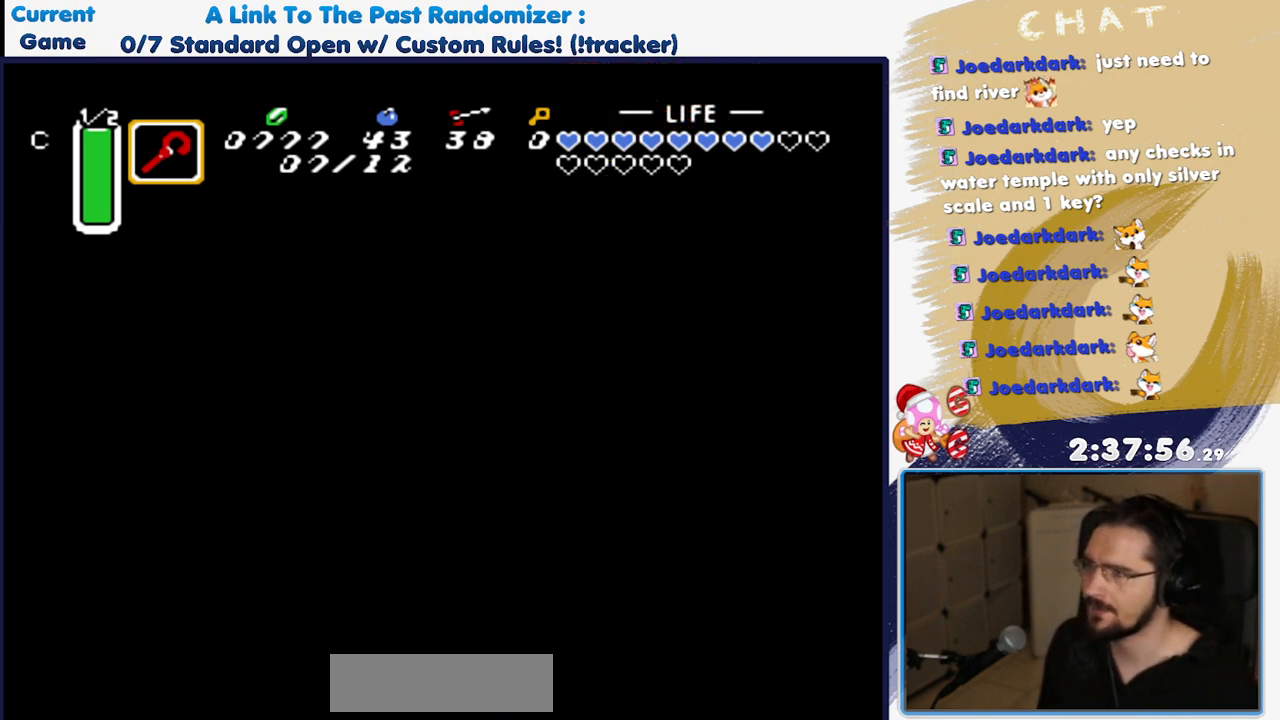
{"buttons": [], "events": []}
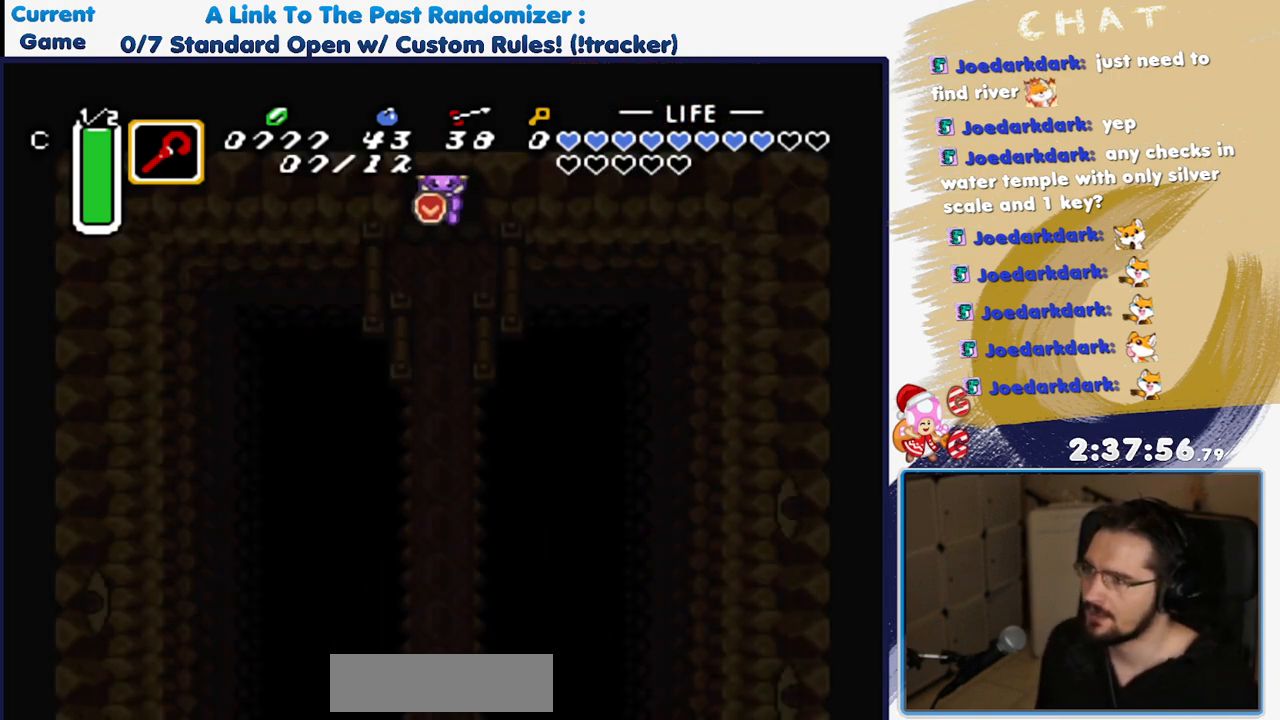
{"buttons": ["DPAD_DOWN"], "events": [[250, "DPAD_DOWN", "down"]]}
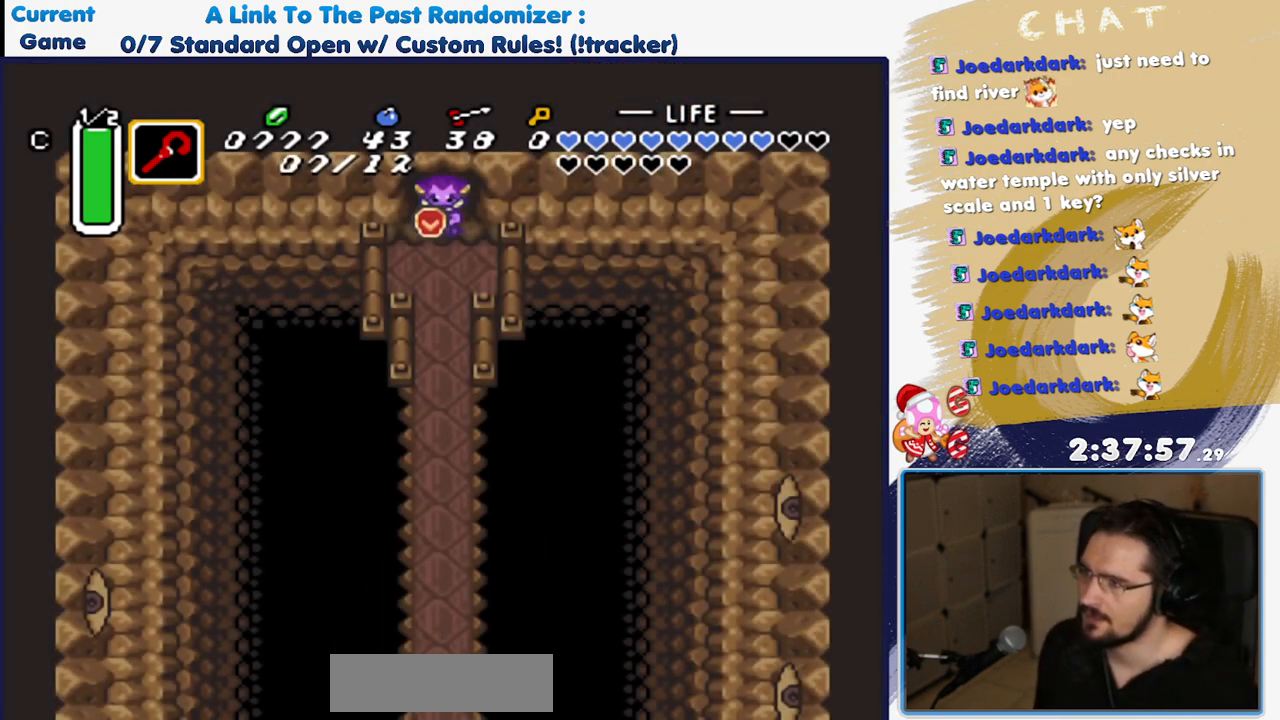
{"buttons": ["A"], "events": [[133, "A", "down"], [167, "DPAD_DOWN", "up"]]}
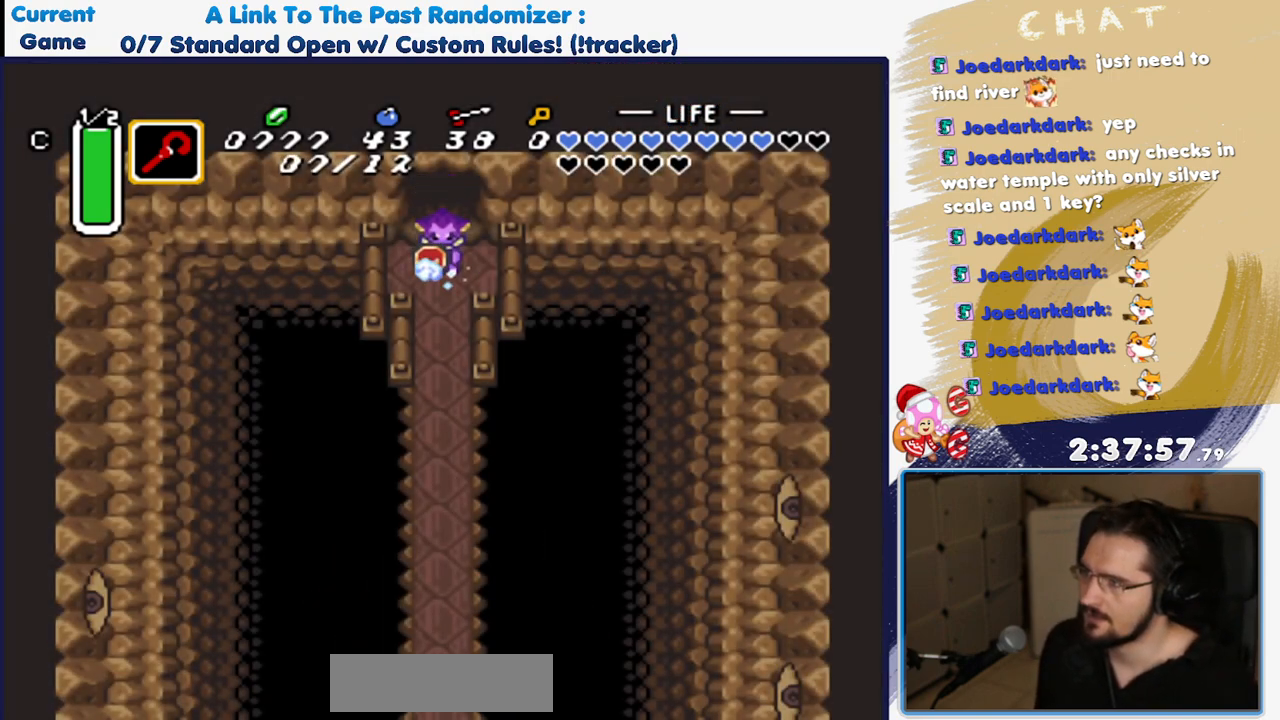
{"buttons": ["A"], "events": []}
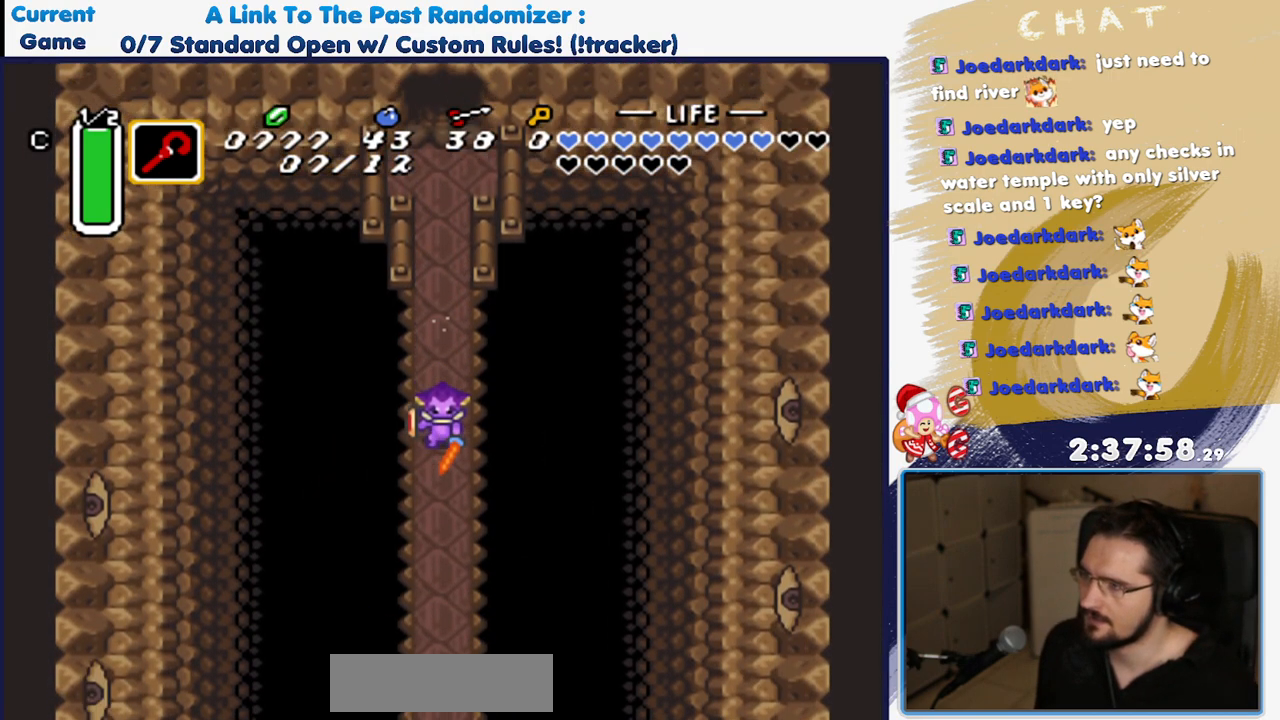
{"buttons": ["A"], "events": []}
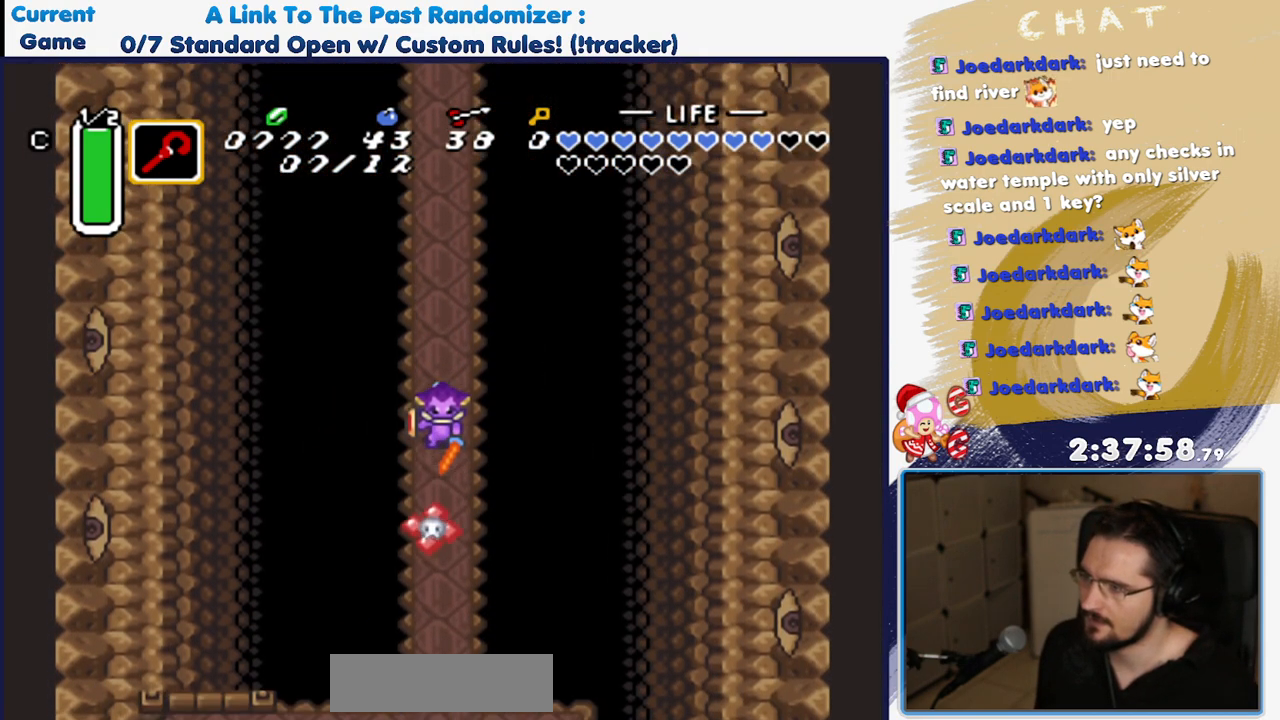
{"buttons": ["DPAD_DOWN", "DPAD_RIGHT"], "events": [[150, "A", "up"], [383, "DPAD_DOWN", "down"], [417, "DPAD_RIGHT", "down"]]}
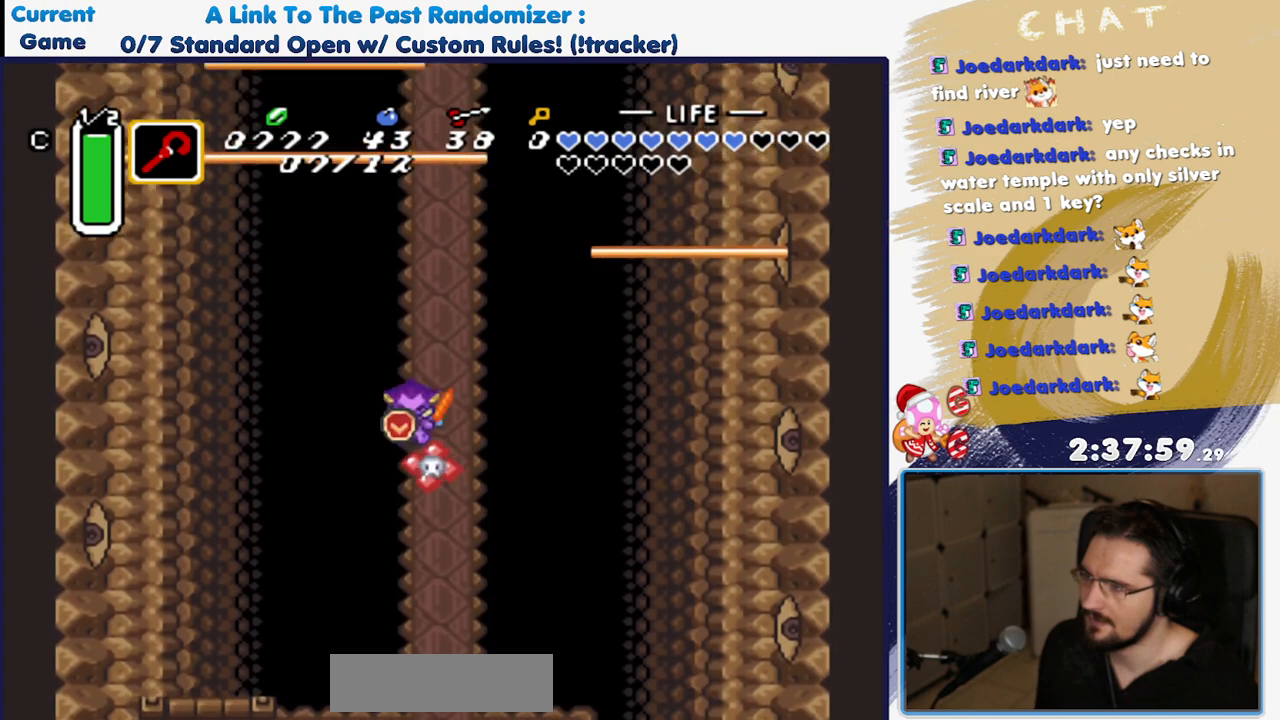
{"buttons": ["DPAD_DOWN"], "events": [[133, "DPAD_RIGHT", "up"], [233, "DPAD_RIGHT", "down"], [433, "DPAD_RIGHT", "up"]]}
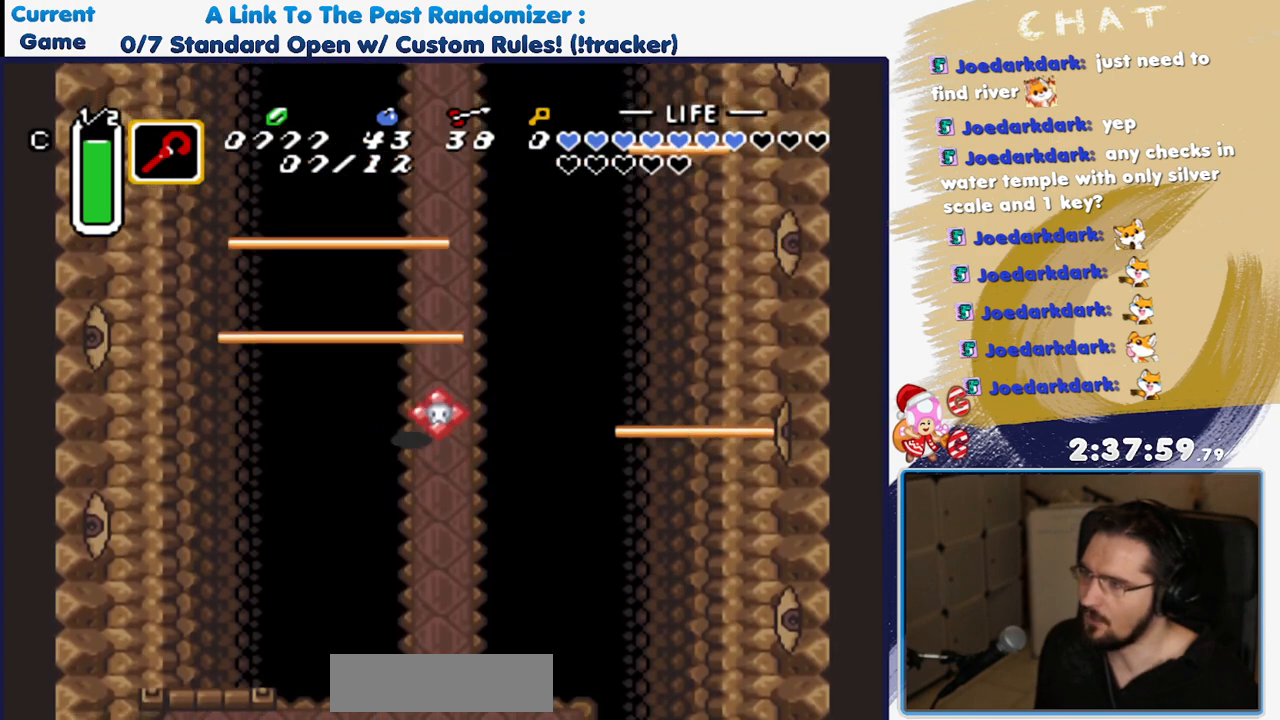
{"buttons": ["DPAD_DOWN", "DPAD_RIGHT"], "events": [[33, "DPAD_RIGHT", "down"]]}
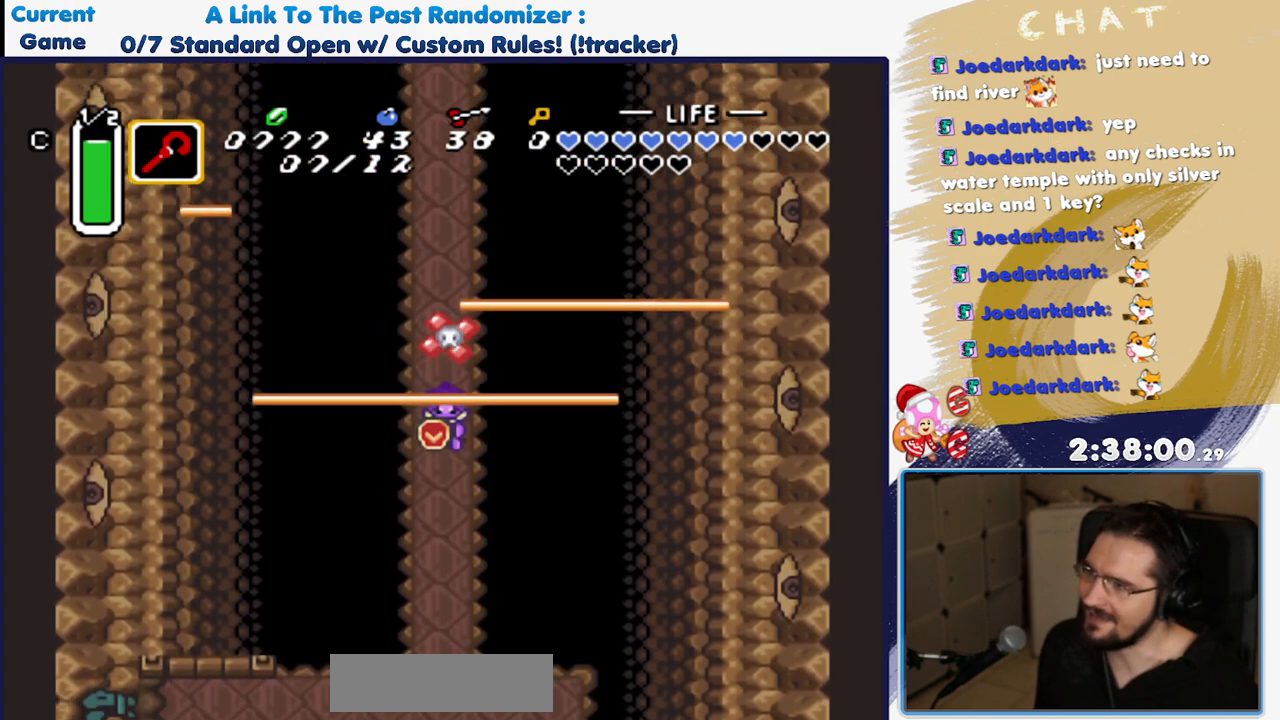
{"buttons": ["DPAD_DOWN"], "events": [[17, "DPAD_RIGHT", "up"]]}
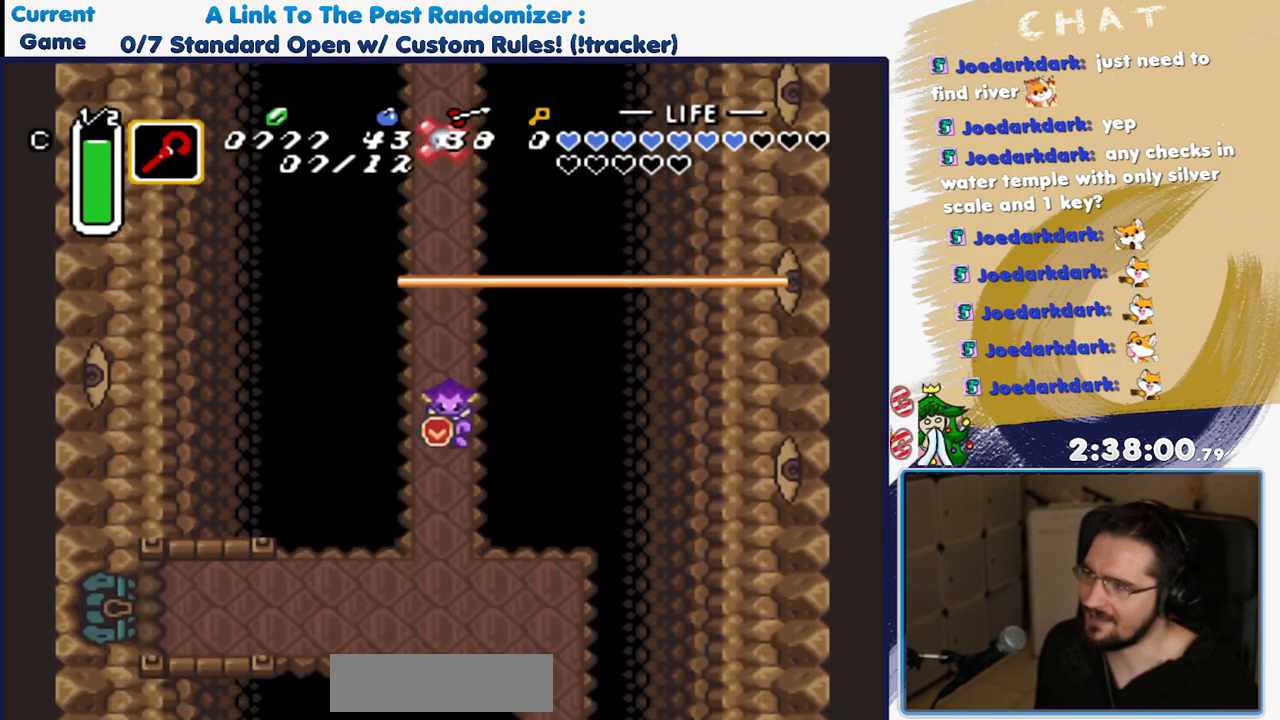
{"buttons": ["DPAD_DOWN"], "events": []}
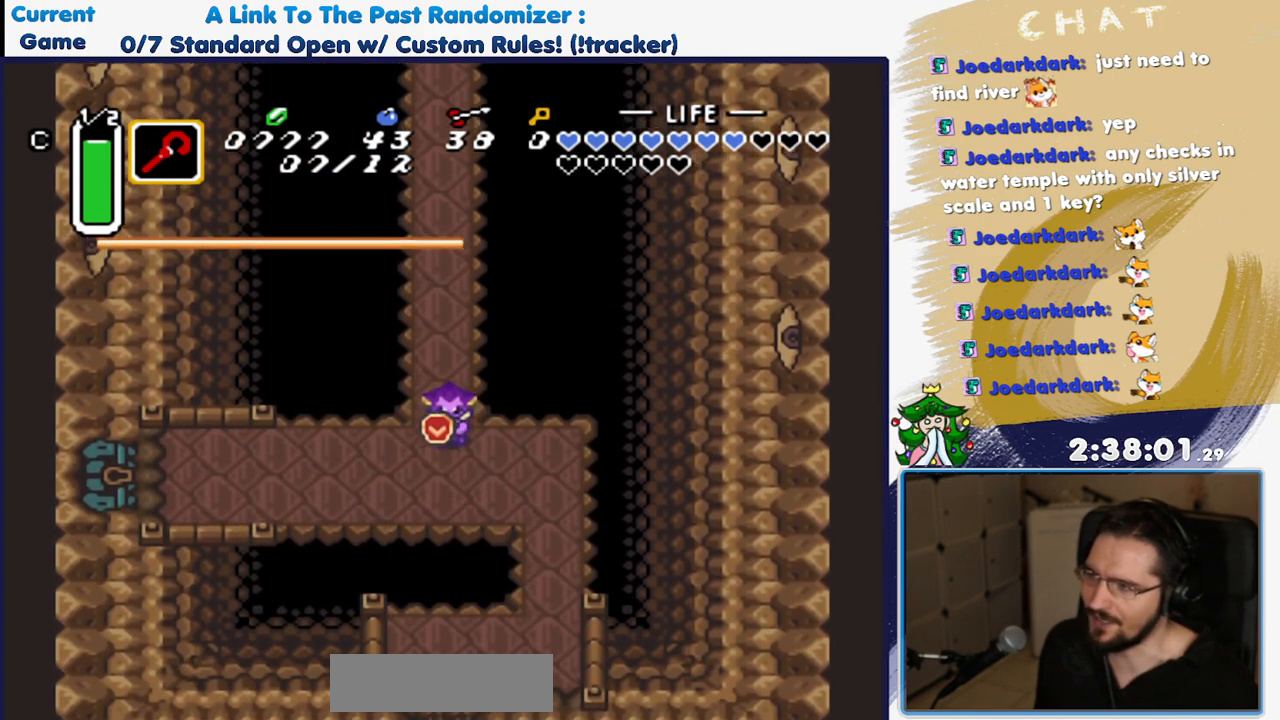
{"buttons": ["DPAD_DOWN", "DPAD_RIGHT"], "events": [[67, "DPAD_RIGHT", "down"]]}
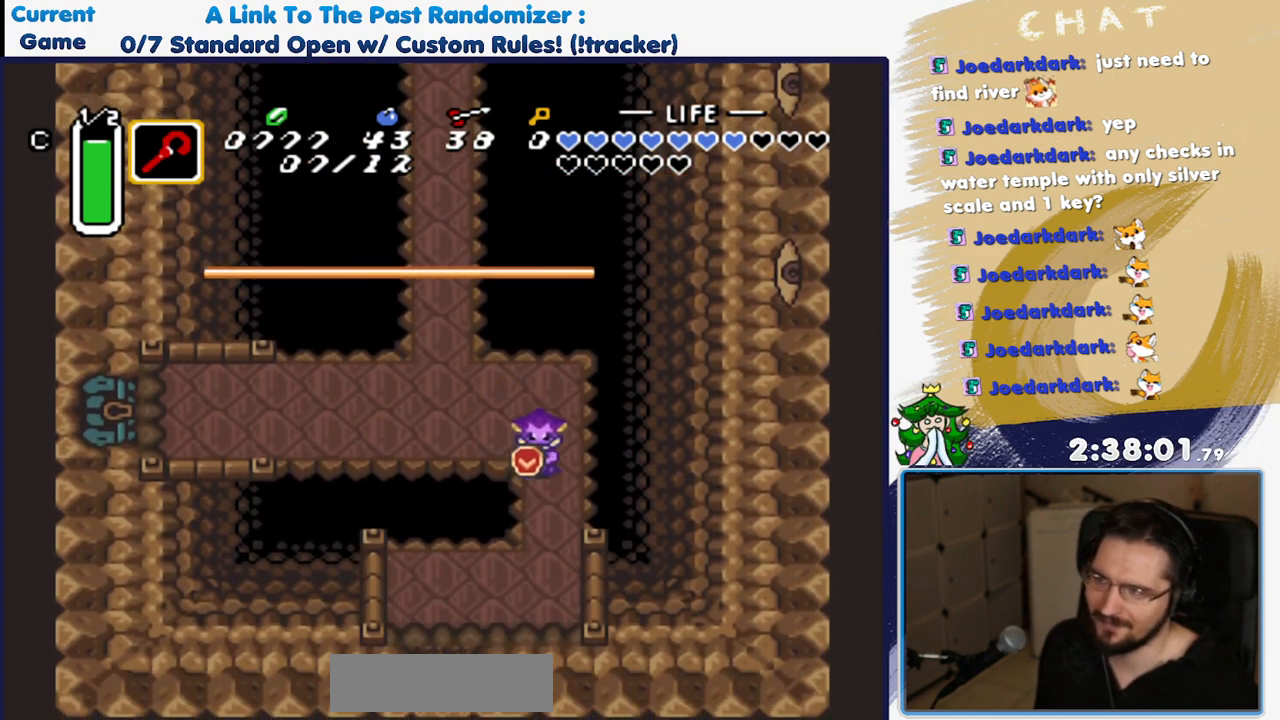
{"buttons": ["DPAD_DOWN", "DPAD_LEFT"], "events": [[67, "DPAD_RIGHT", "up"], [467, "DPAD_LEFT", "down"]]}
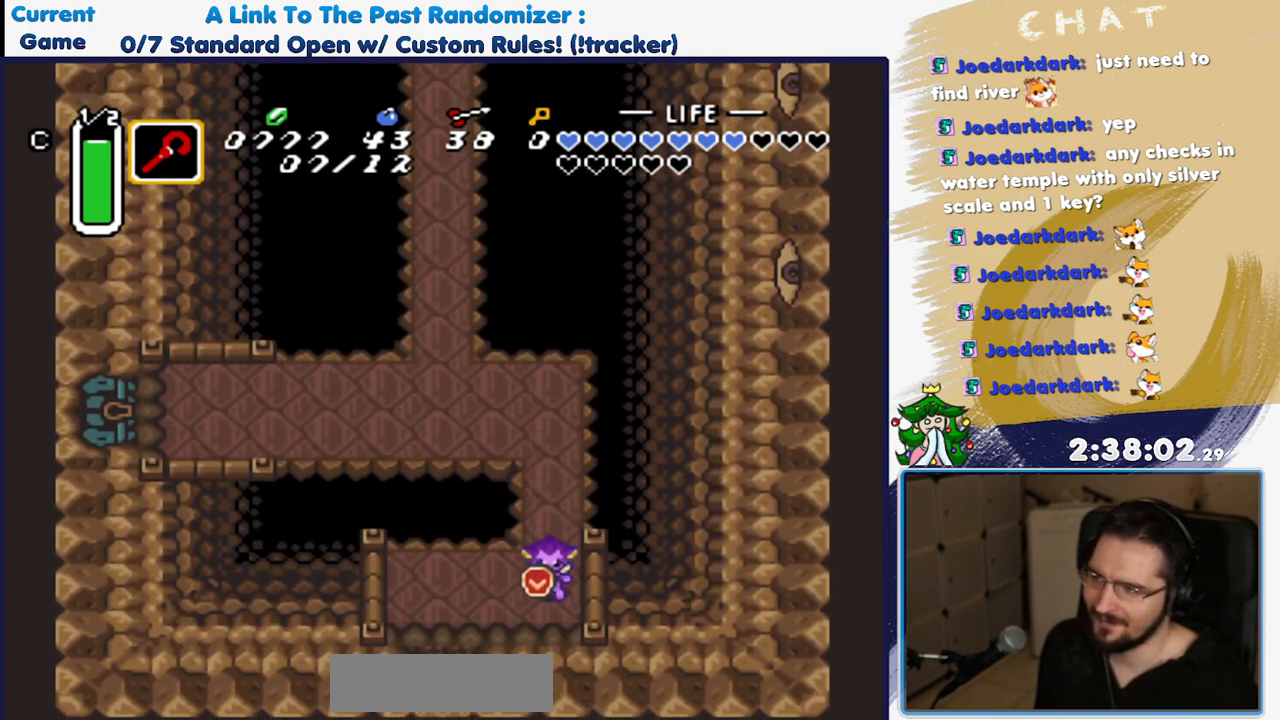
{"buttons": ["DPAD_DOWN"], "events": [[483, "DPAD_LEFT", "up"]]}
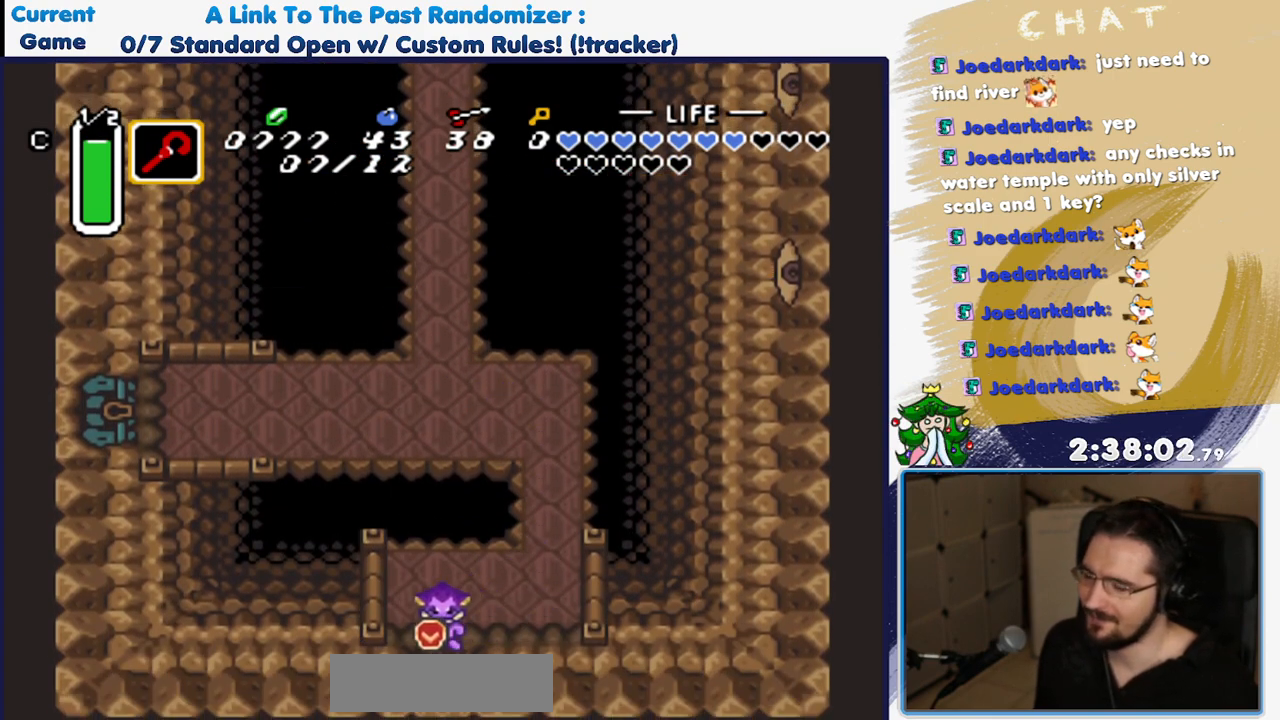
{"buttons": ["DPAD_DOWN"], "events": []}
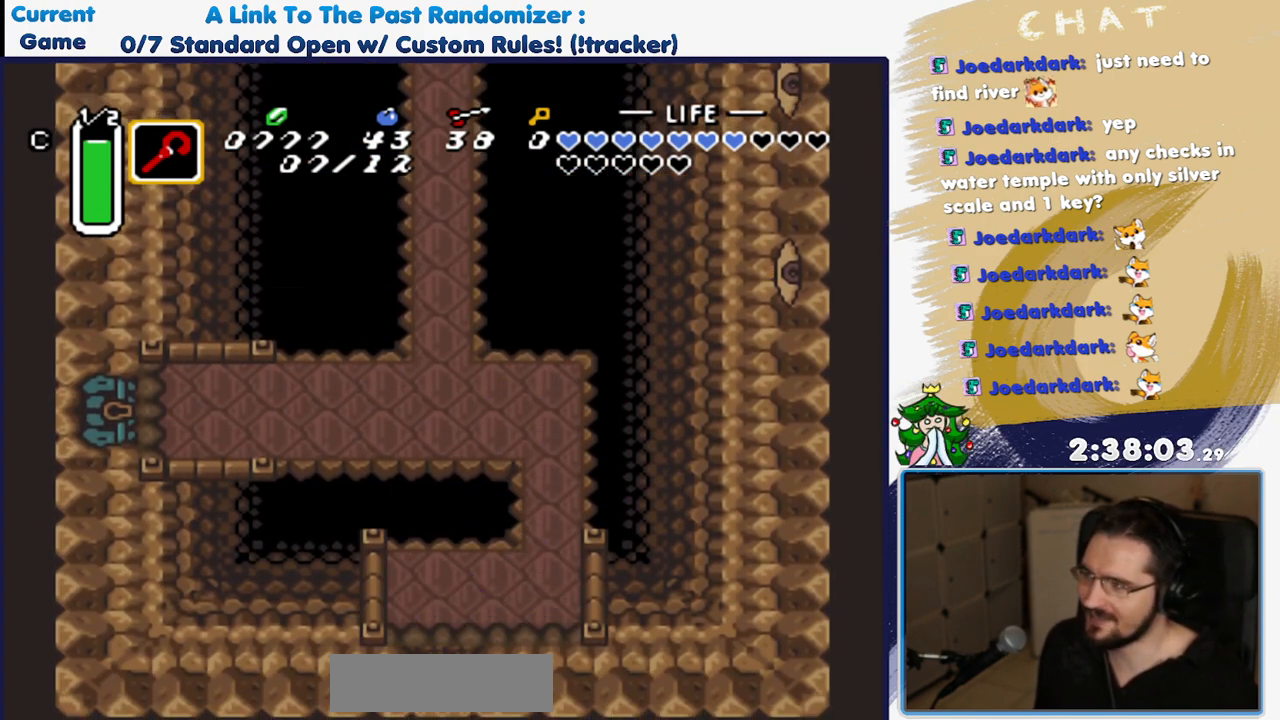
{"buttons": ["DPAD_DOWN"], "events": []}
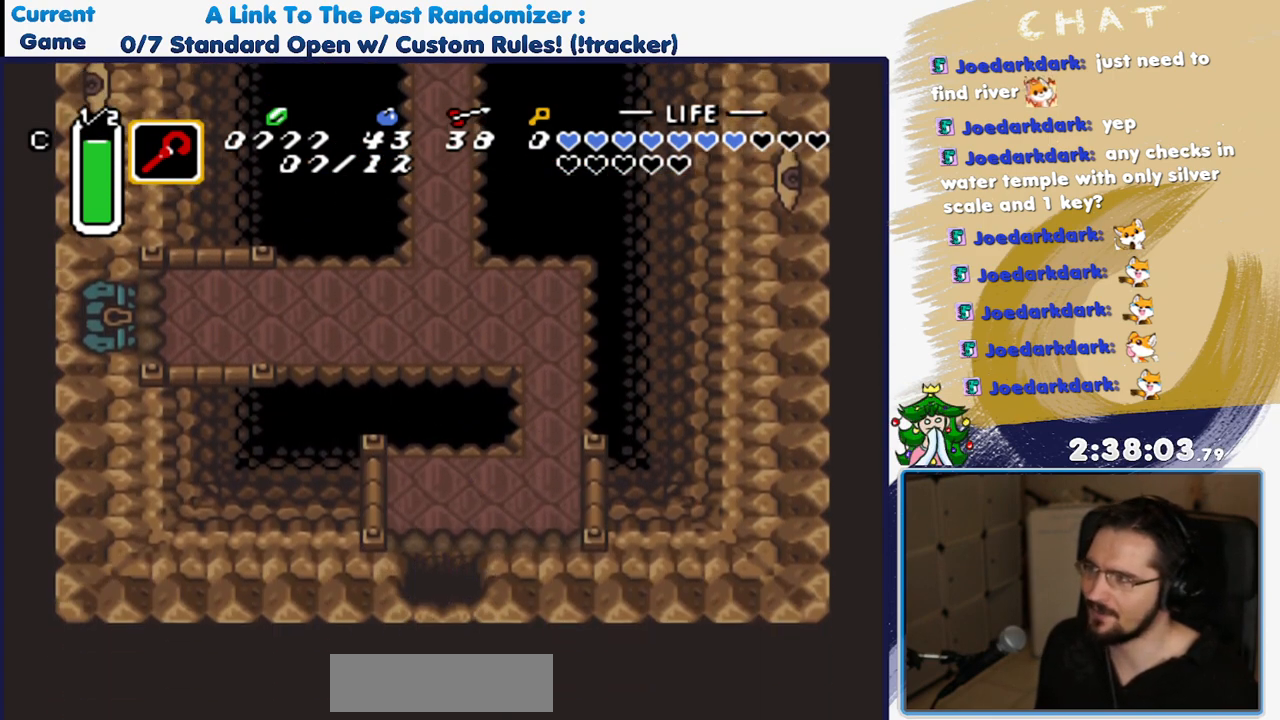
{"buttons": ["DPAD_DOWN"], "events": []}
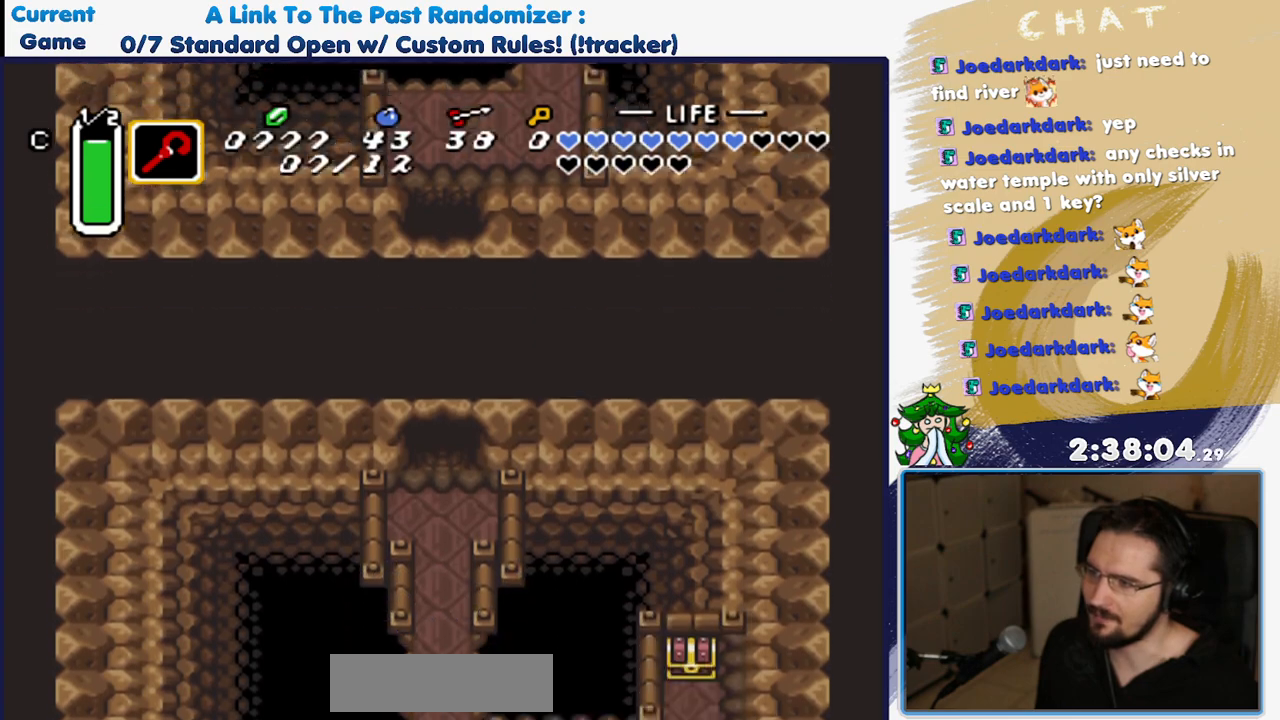
{"buttons": ["DPAD_DOWN"], "events": []}
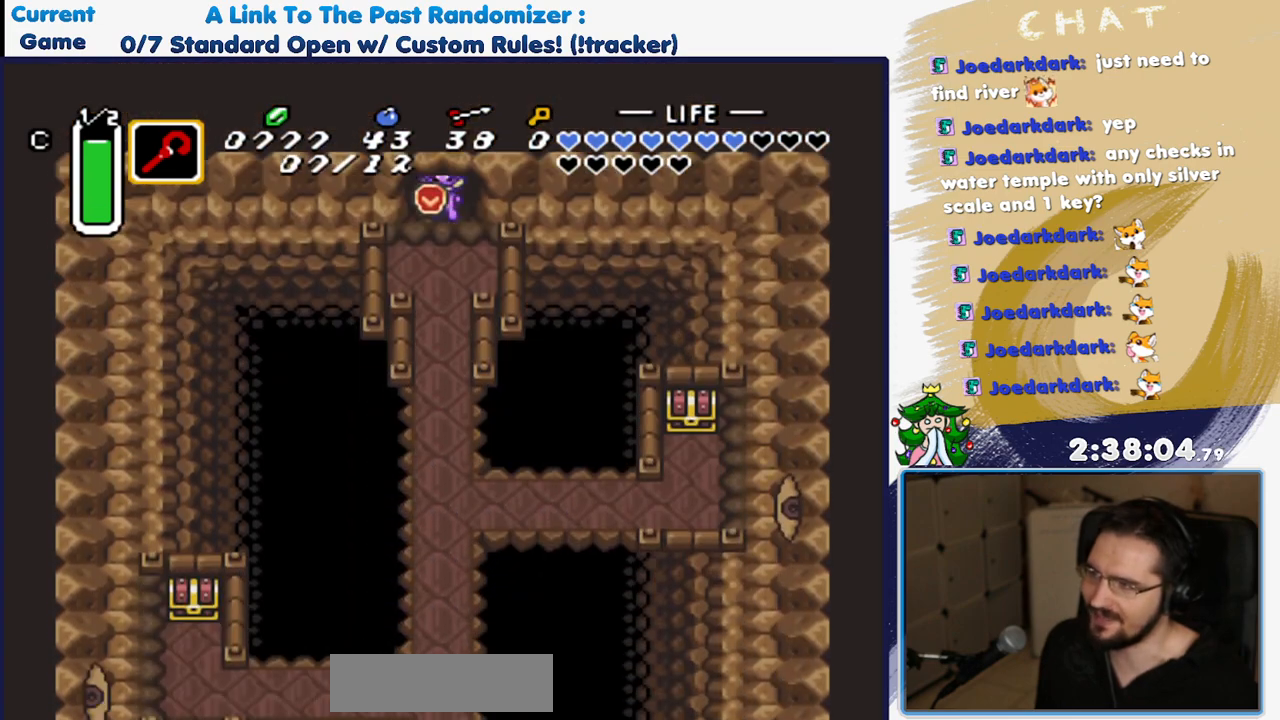
{"buttons": ["DPAD_DOWN"], "events": []}
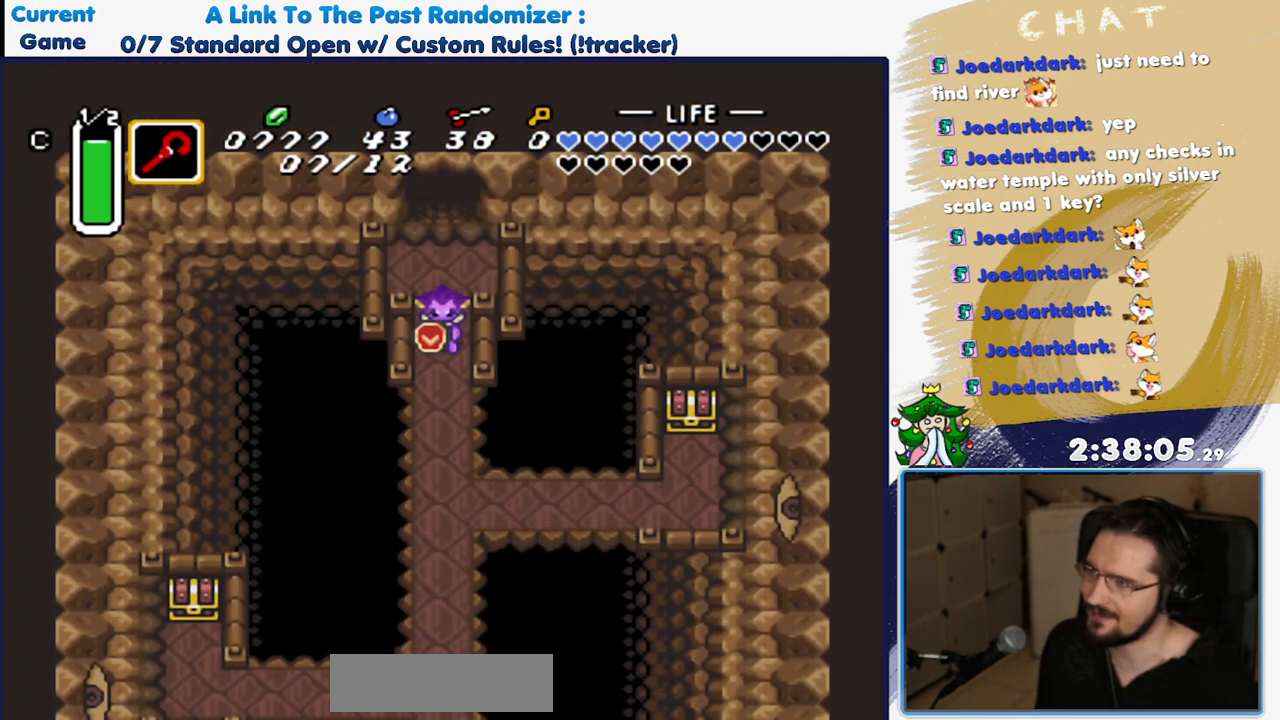
{"buttons": [], "events": [[467, "DPAD_DOWN", "up"]]}
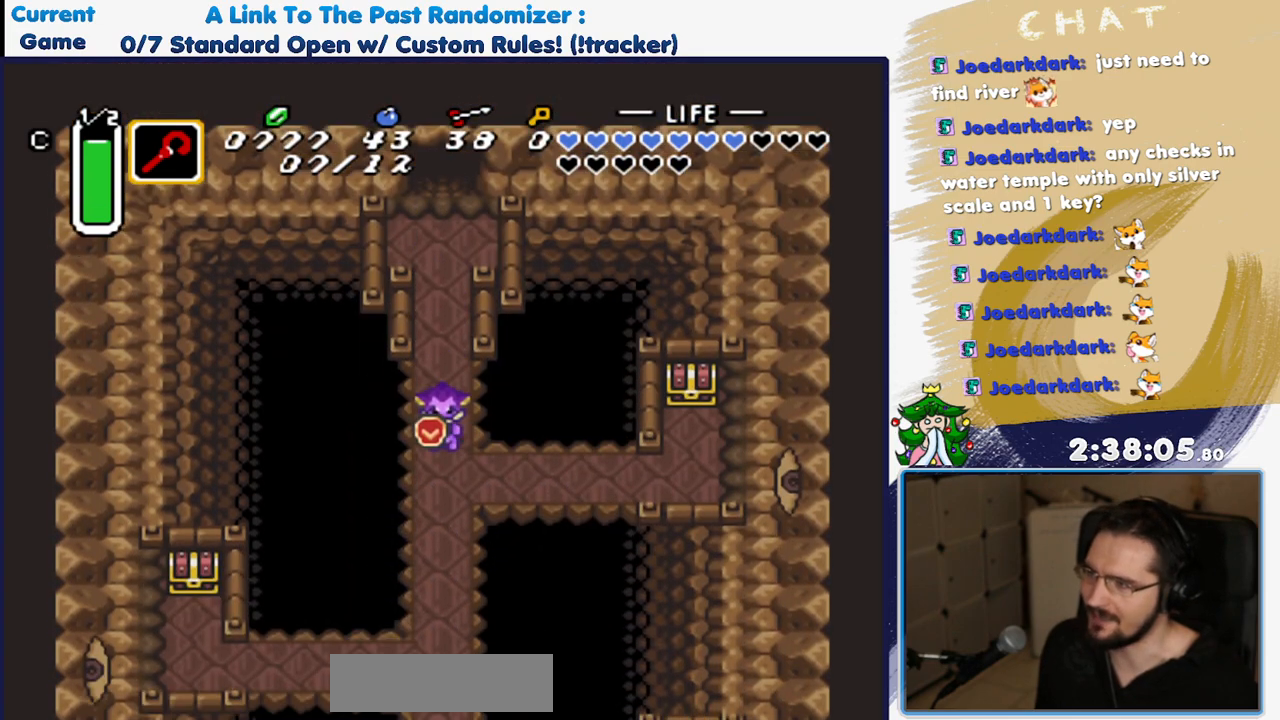
{"buttons": [], "events": []}